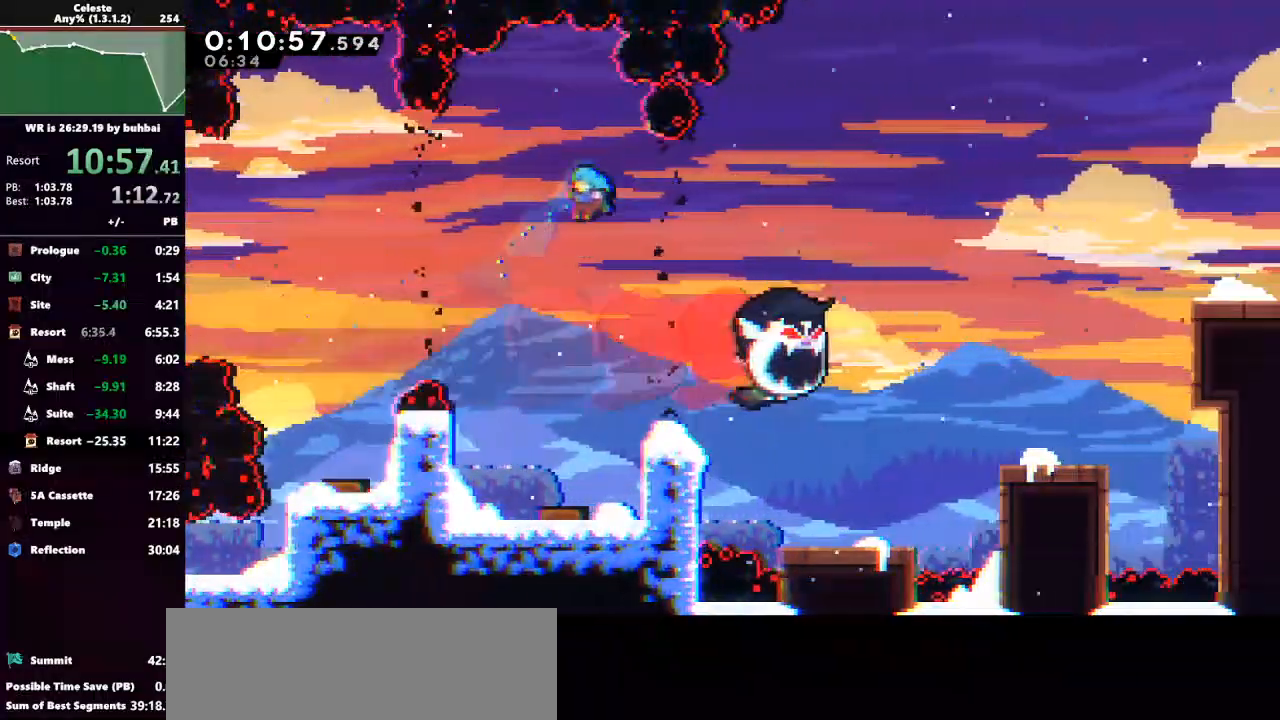
Gameplay with keyboard; each line is a JSON object with the keys held at the frame after it. "events" lists presses ("down") and releases ("up") of "back", "dash", "demo", "down", "grab", "jump", "jump2", "left", "right", "talk" and "up" between this image and that frame as [ms after this image, input, new state], when the widget could be followed in between. No other keys are recorded. Mouse input is not recorded. Key names are as the overlay labels them; some are game actions (e.g. jump) rather than physical keys.
{"keys": [], "events": [[33, "left", "up"]]}
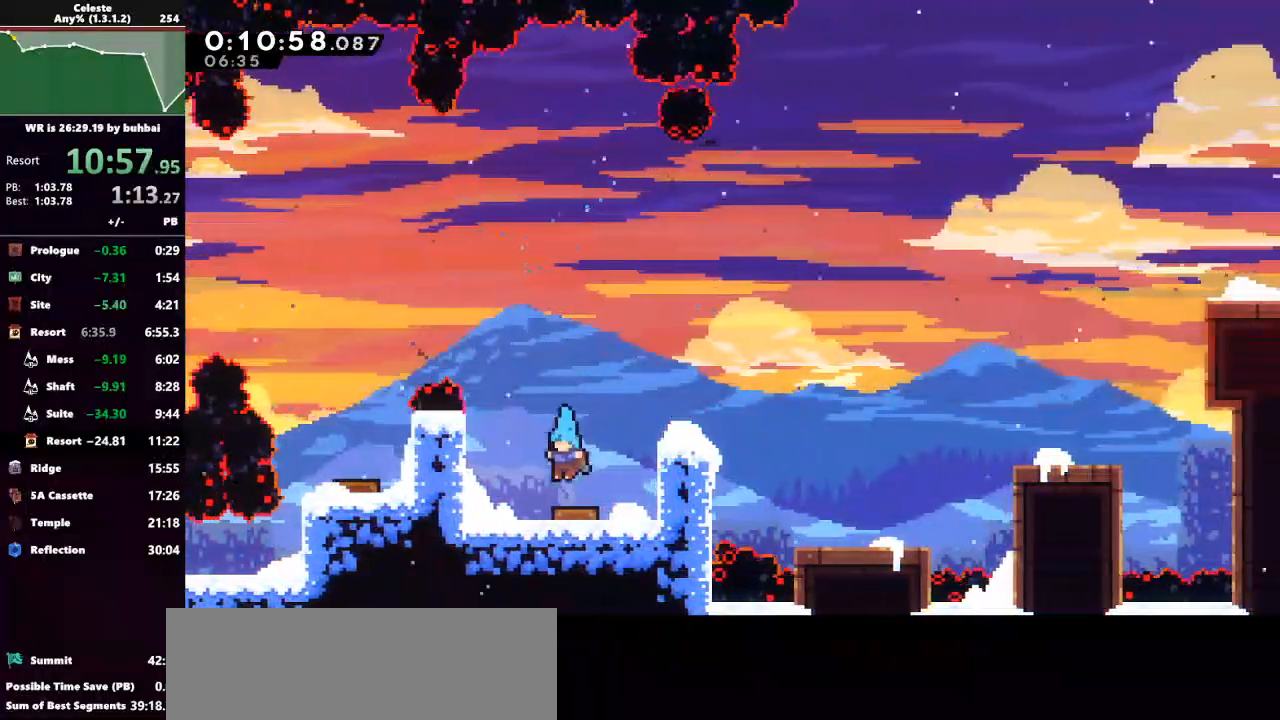
{"keys": ["right"], "events": [[200, "right", "down"], [300, "dash", "down"], [433, "dash", "up"]]}
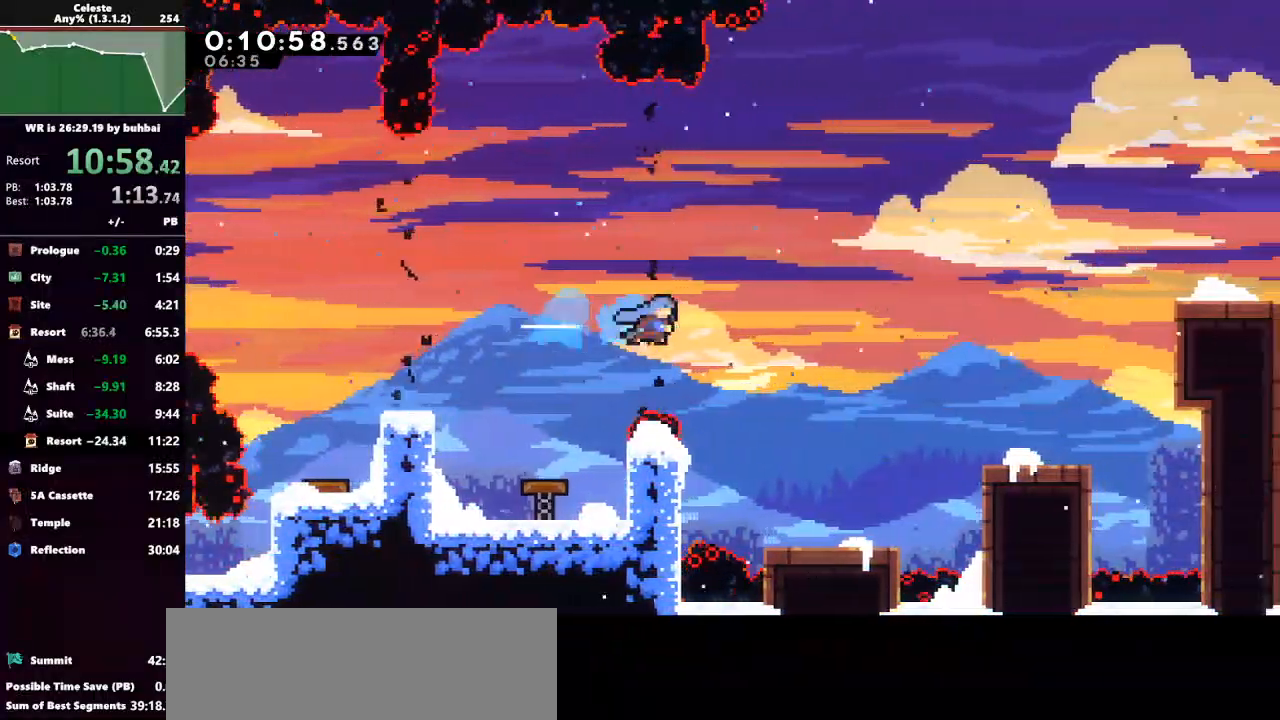
{"keys": [], "events": [[167, "right", "up"], [367, "right", "down"], [433, "right", "up"]]}
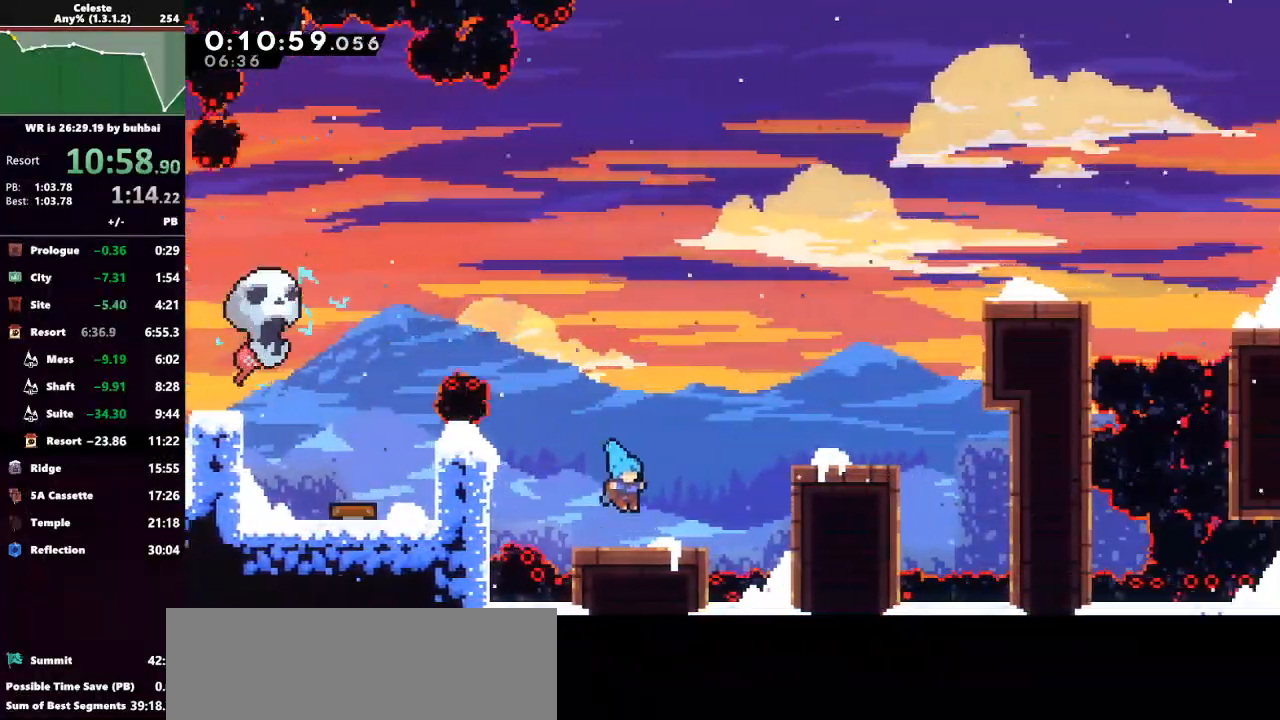
{"keys": [], "events": [[33, "right", "down"], [133, "jump", "down"], [133, "up", "down"], [300, "dash", "down"], [367, "jump", "up"], [467, "right", "up"], [467, "up", "up"], [500, "dash", "up"]]}
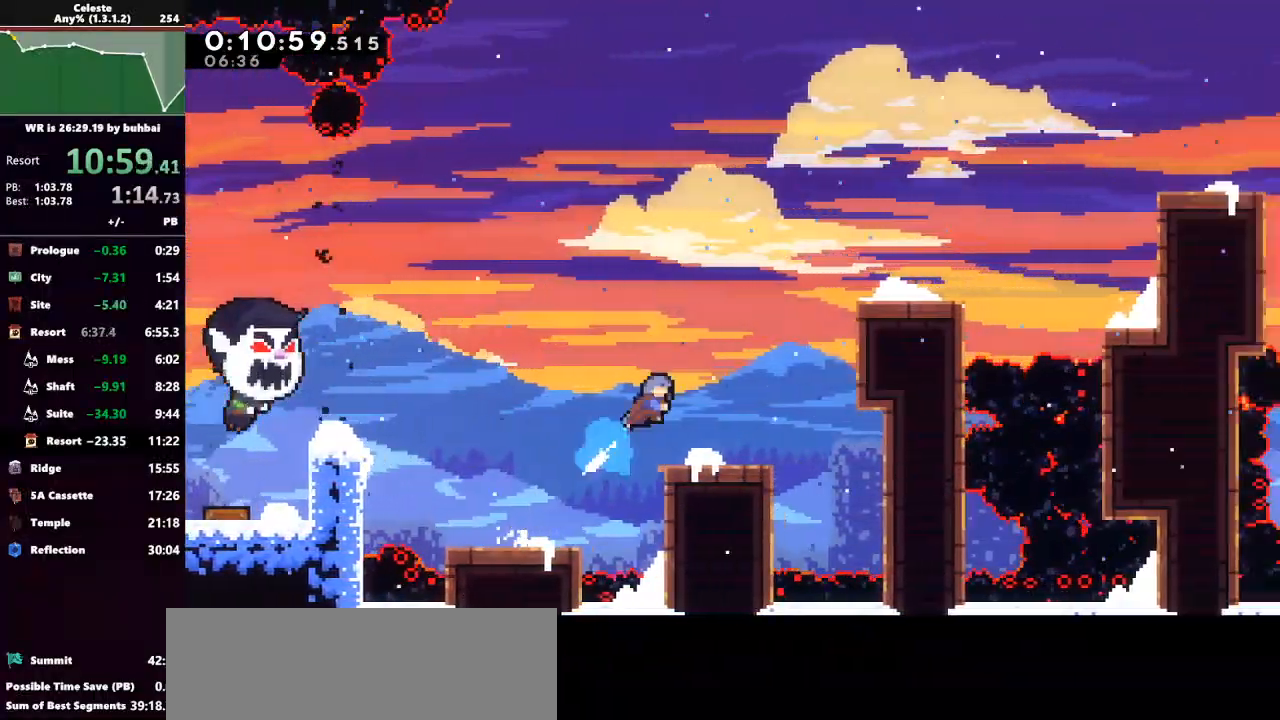
{"keys": [], "events": []}
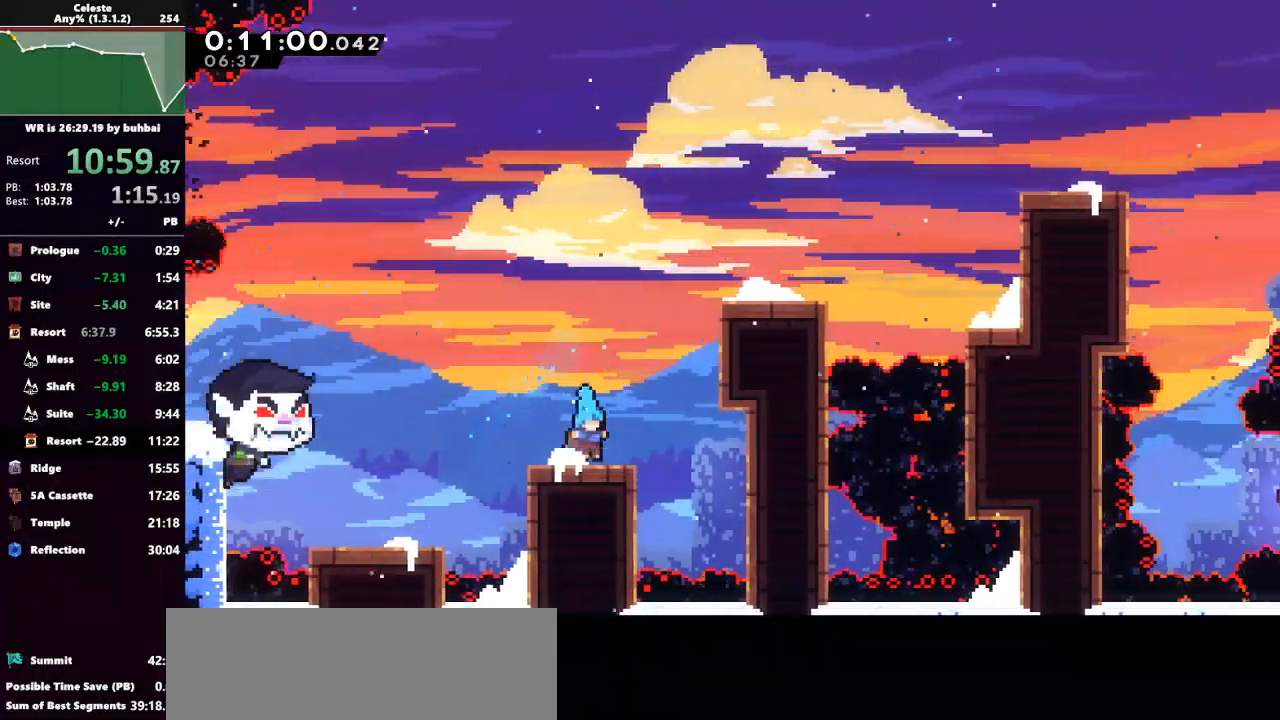
{"keys": ["grab", "right", "up"], "events": [[33, "jump", "down"], [33, "right", "down"], [67, "up", "down"], [167, "dash", "down"], [167, "jump", "up"], [200, "grab", "down"], [333, "dash", "up"]]}
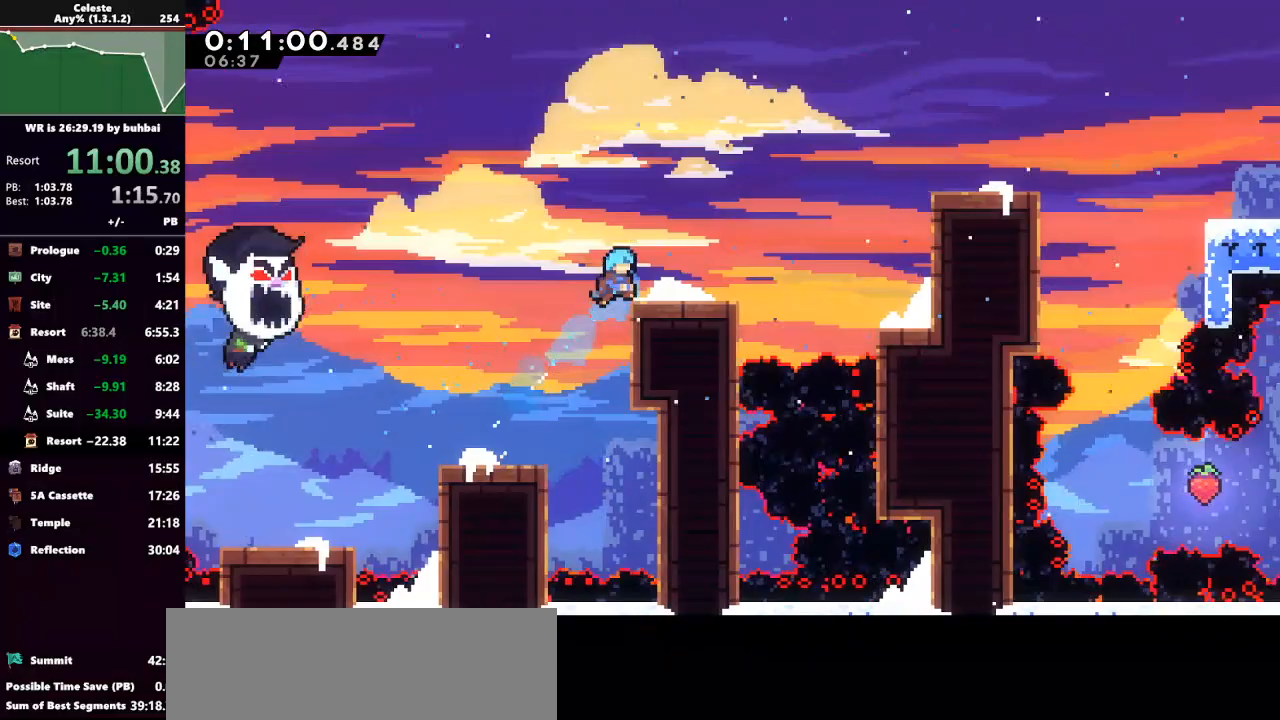
{"keys": ["grab", "right", "up"], "events": []}
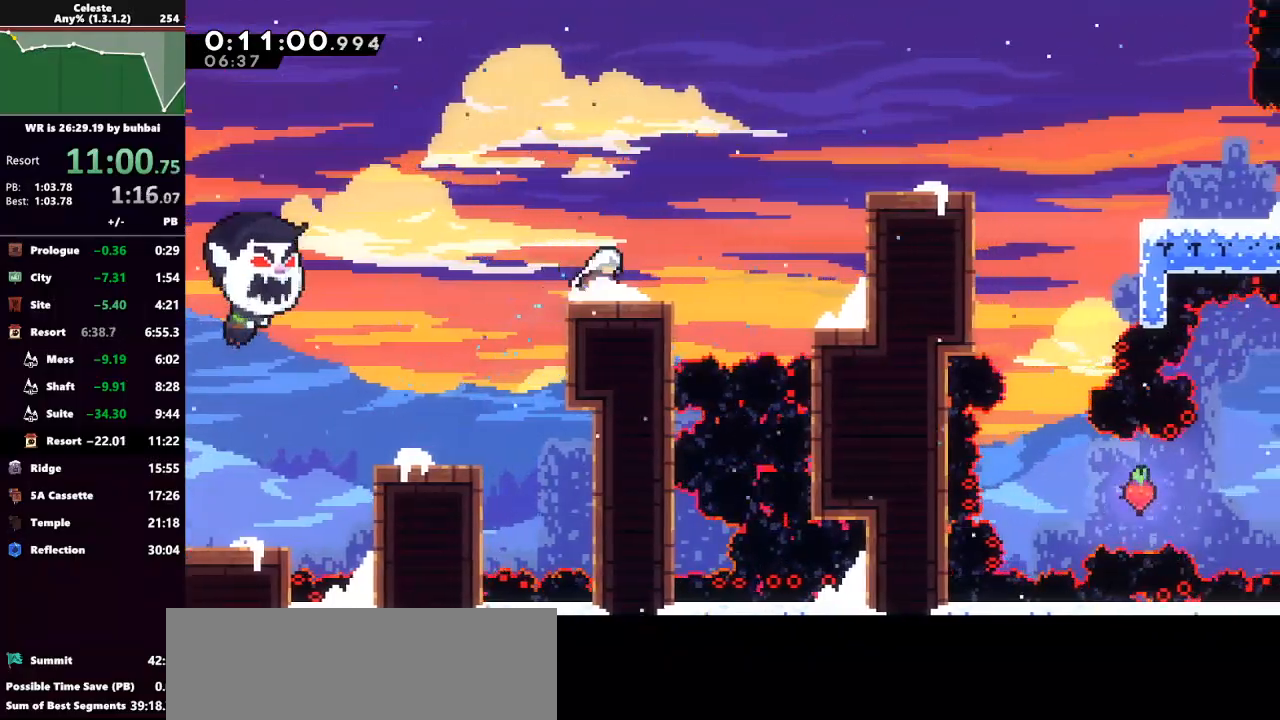
{"keys": ["right", "up"], "events": [[67, "grab", "up"], [67, "jump", "down"], [300, "dash", "down"], [333, "jump", "up"], [467, "dash", "up"]]}
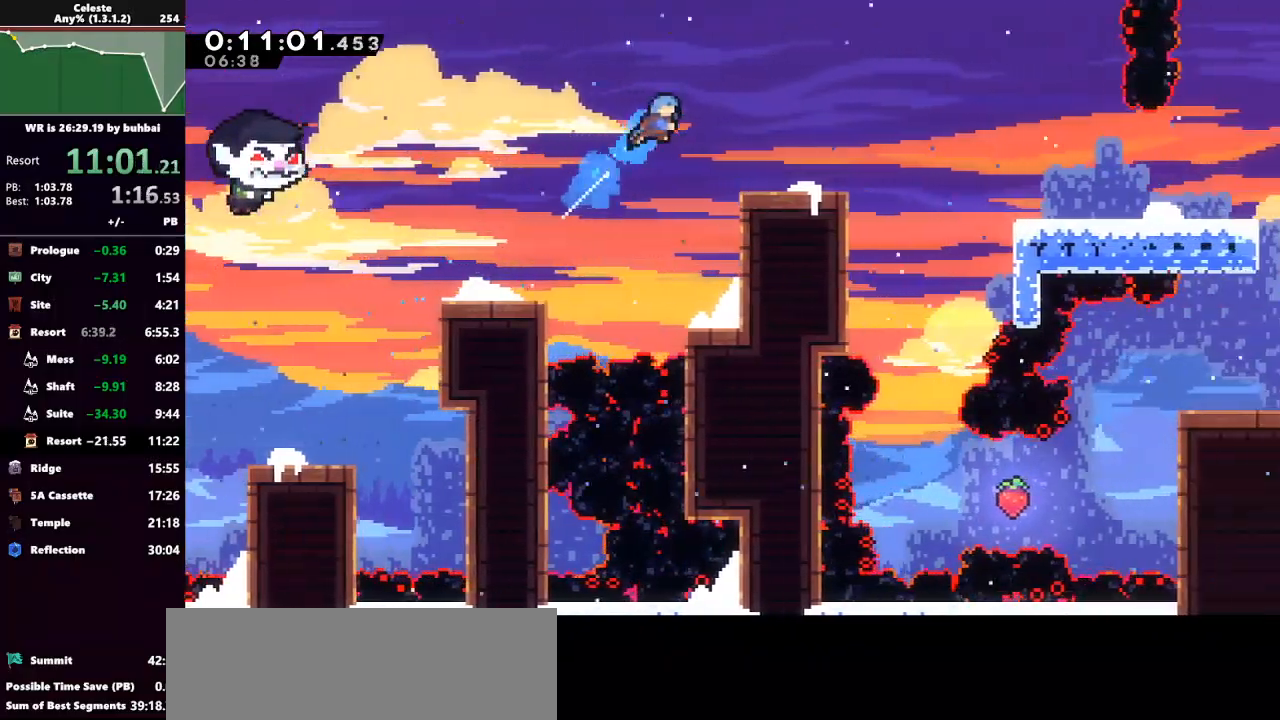
{"keys": ["right"], "events": [[67, "up", "up"], [200, "right", "up"], [333, "right", "down"]]}
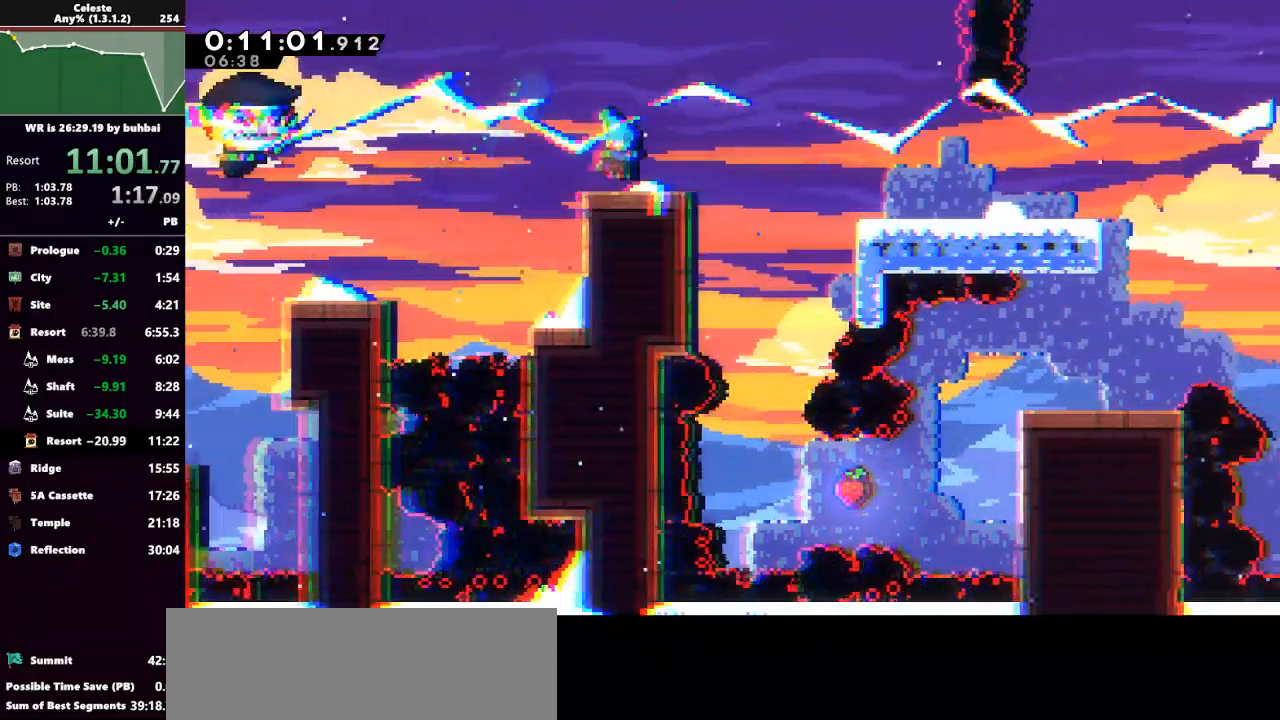
{"keys": ["dash", "up"], "events": [[67, "jump", "down"], [267, "up", "down"], [367, "dash", "down"], [367, "jump", "up"], [500, "right", "up"]]}
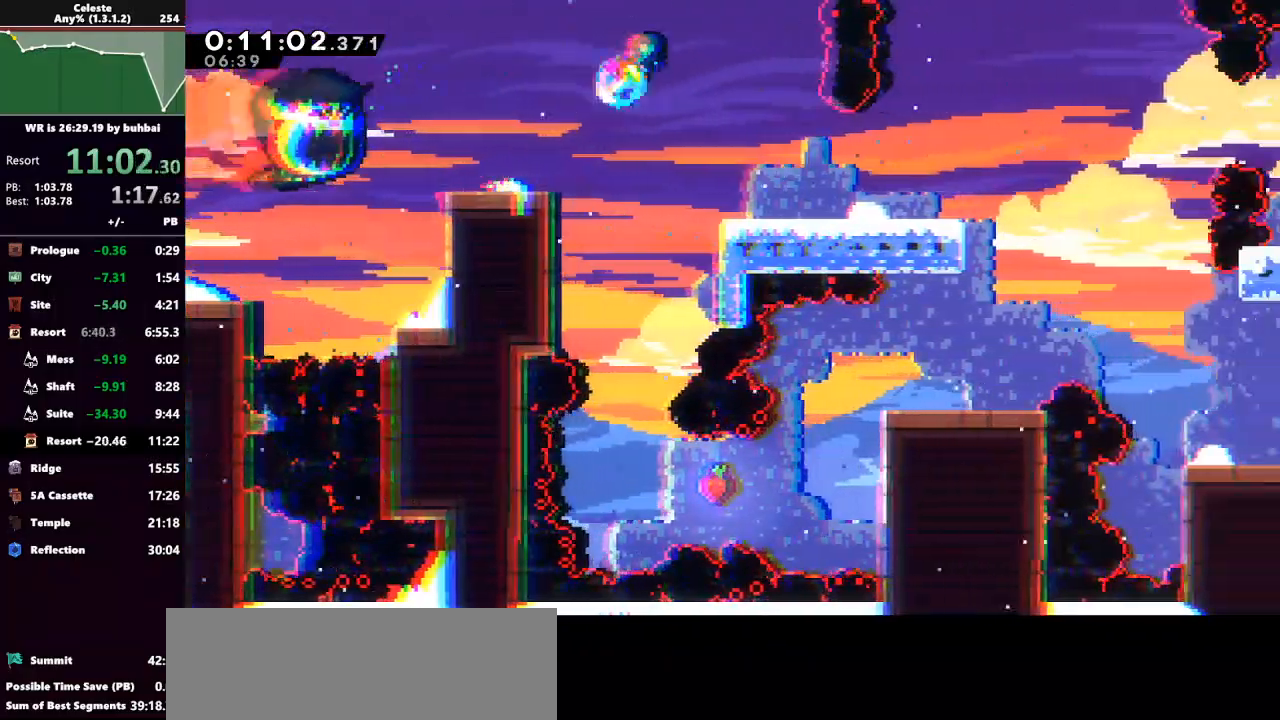
{"keys": [], "events": [[67, "dash", "up"], [67, "up", "up"]]}
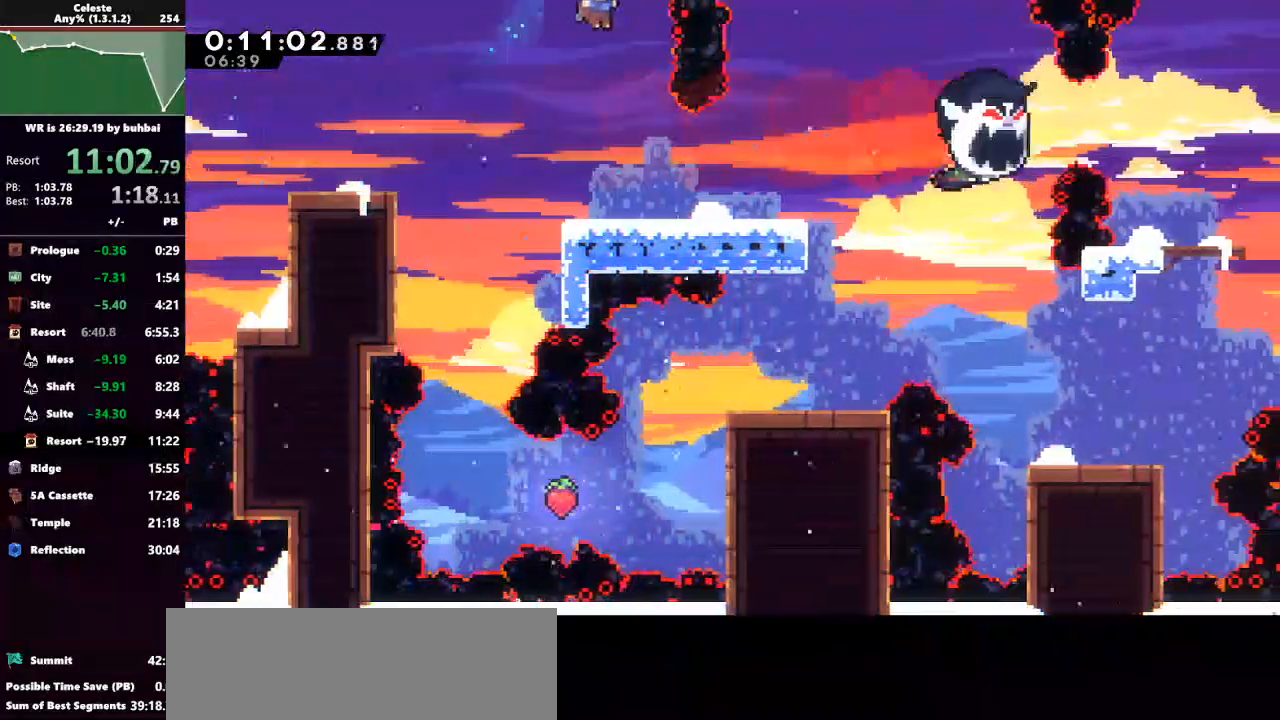
{"keys": ["dash", "right"], "events": [[300, "right", "down"], [433, "dash", "down"]]}
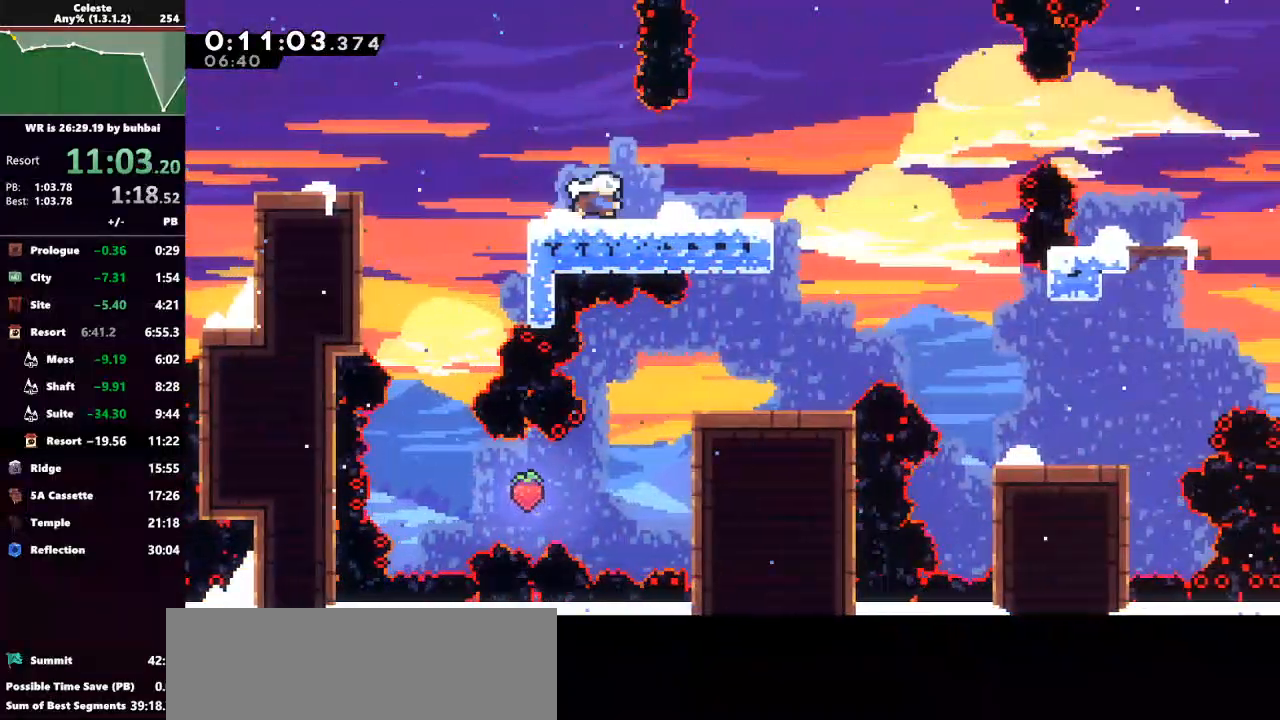
{"keys": ["dash", "right"], "events": [[133, "jump", "down"], [167, "dash", "up"], [367, "jump", "up"], [400, "dash", "down"]]}
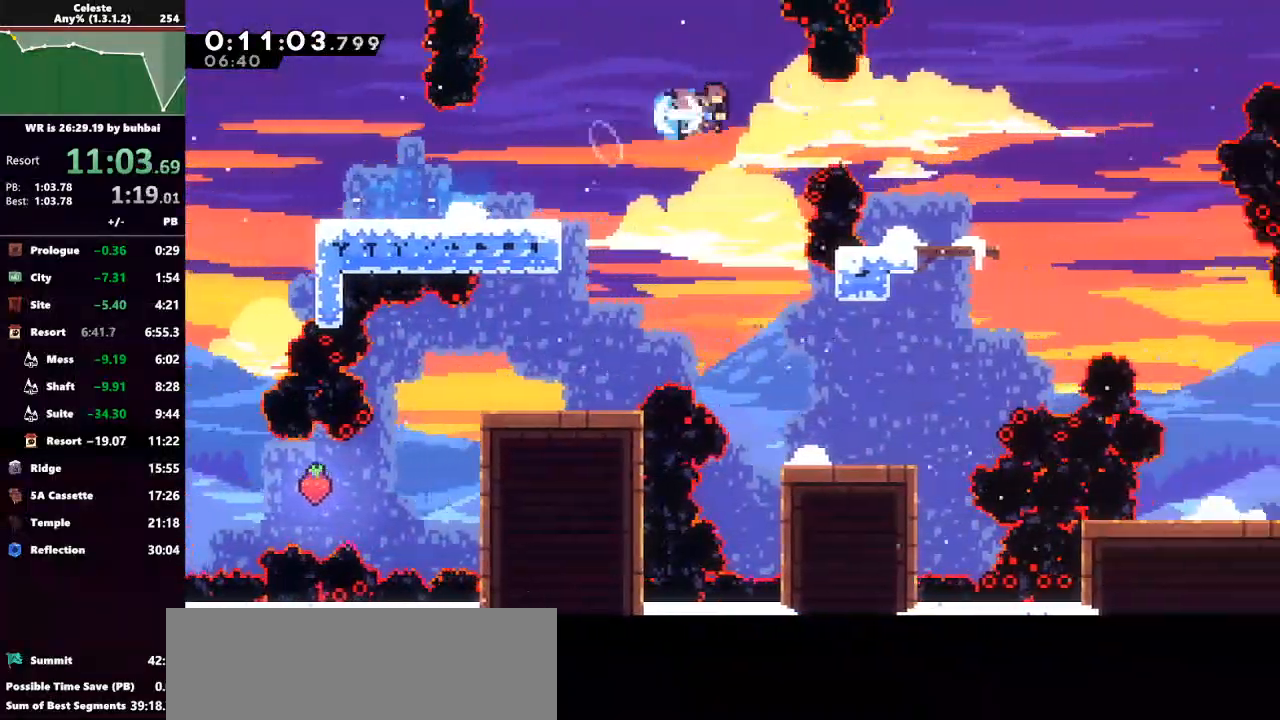
{"keys": ["right"], "events": [[100, "dash", "up"], [267, "right", "up"], [367, "right", "down"]]}
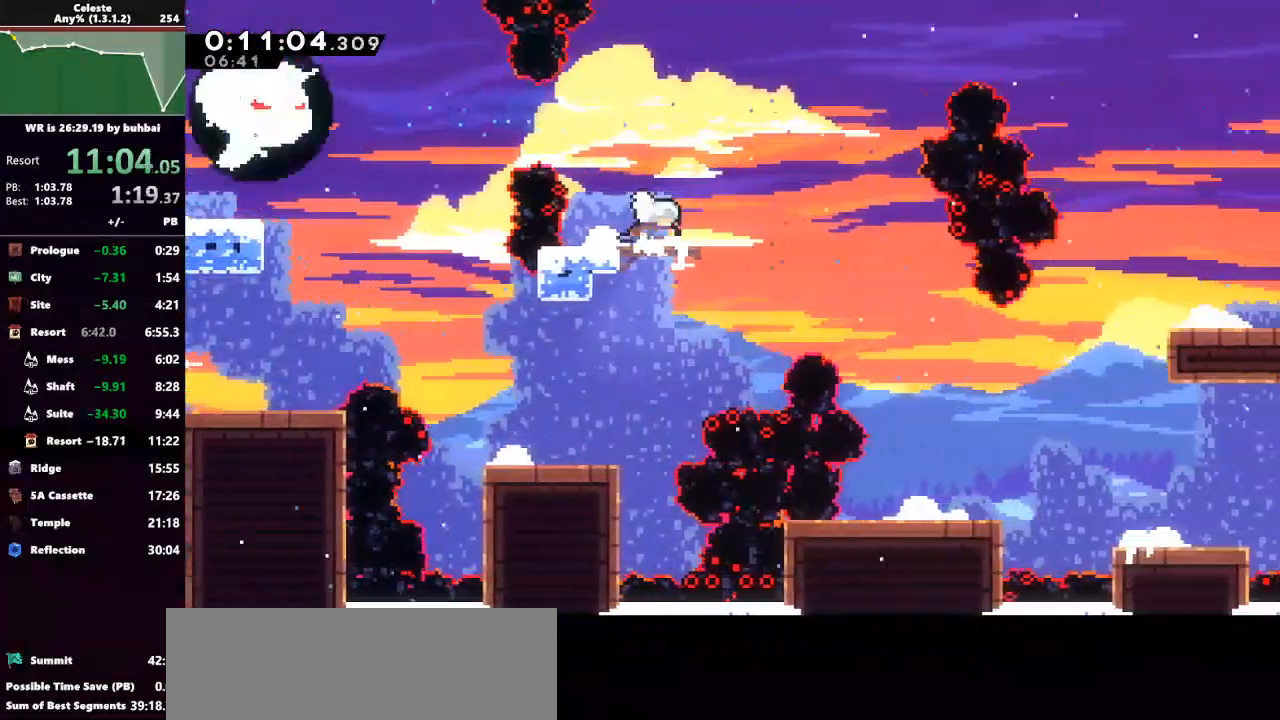
{"keys": ["right"], "events": [[33, "jump", "down"], [267, "jump", "up"]]}
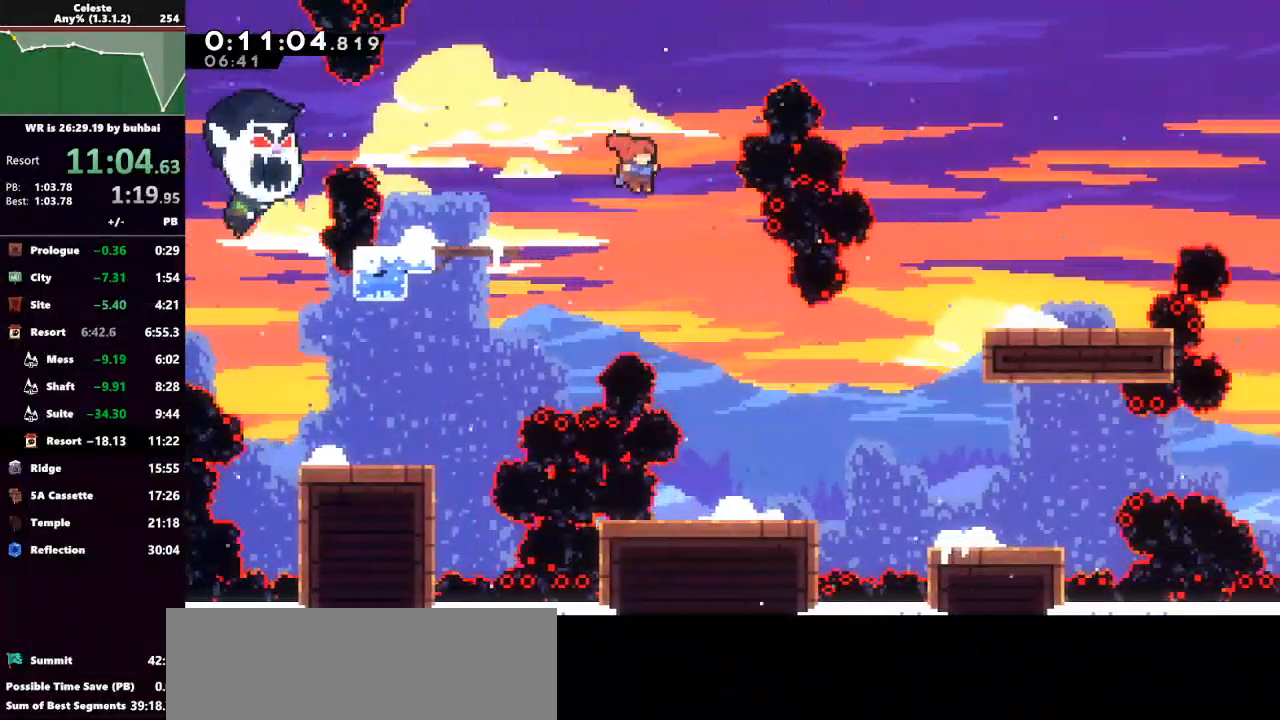
{"keys": [], "events": [[167, "right", "up"], [267, "right", "down"], [400, "right", "up"]]}
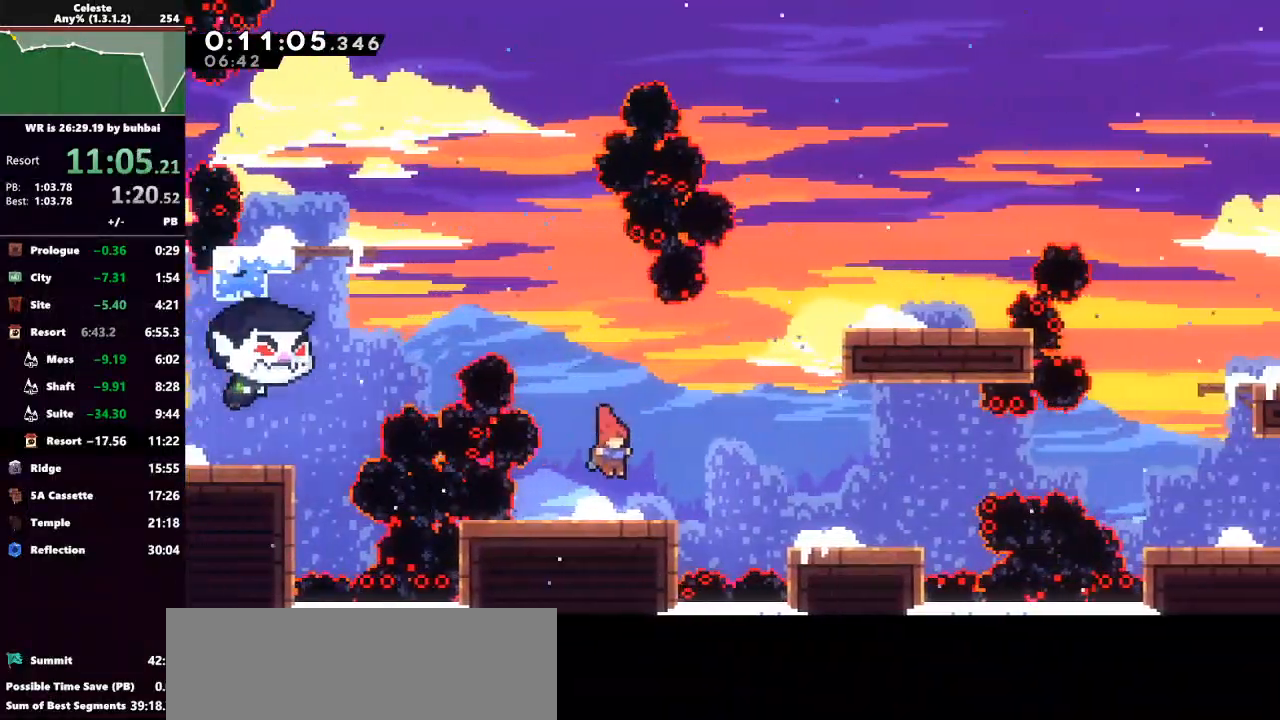
{"keys": ["dash", "grab", "right", "up"], "events": [[100, "jump", "down"], [200, "right", "down"], [200, "up", "down"], [367, "dash", "down"], [367, "jump", "up"], [467, "grab", "down"]]}
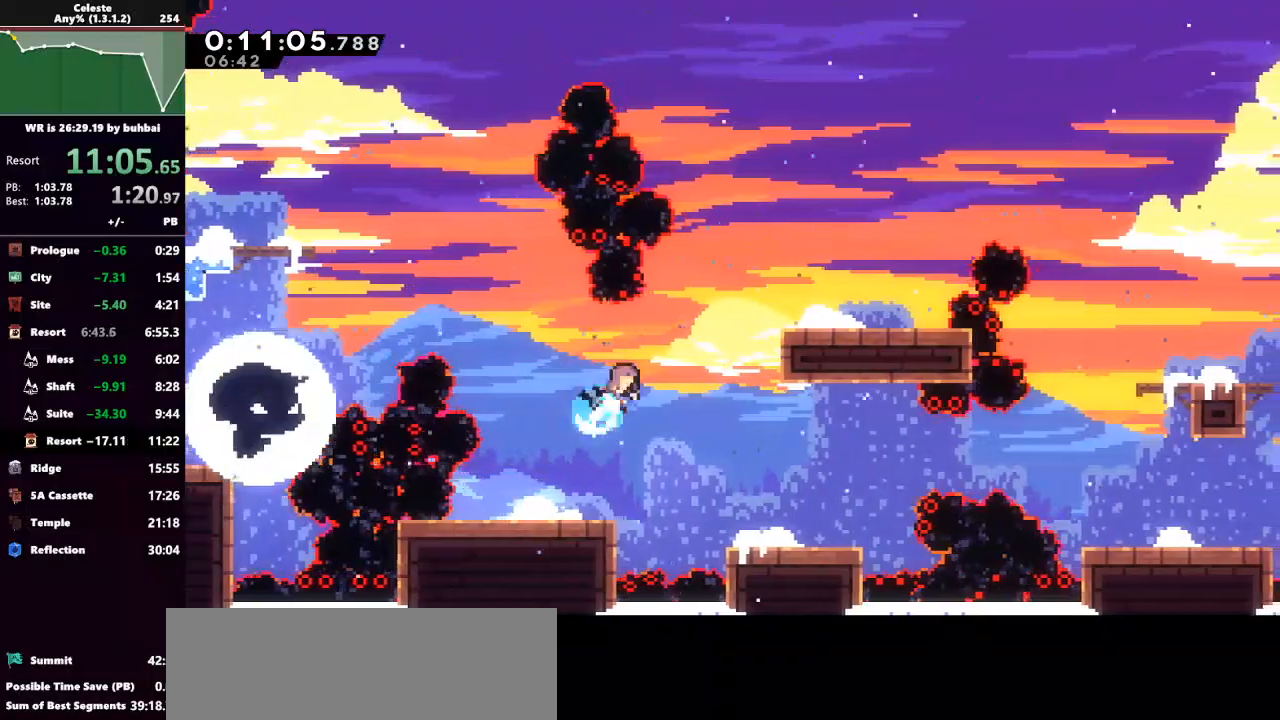
{"keys": ["grab", "jump", "right", "up"], "events": [[100, "dash", "up"], [500, "jump", "down"]]}